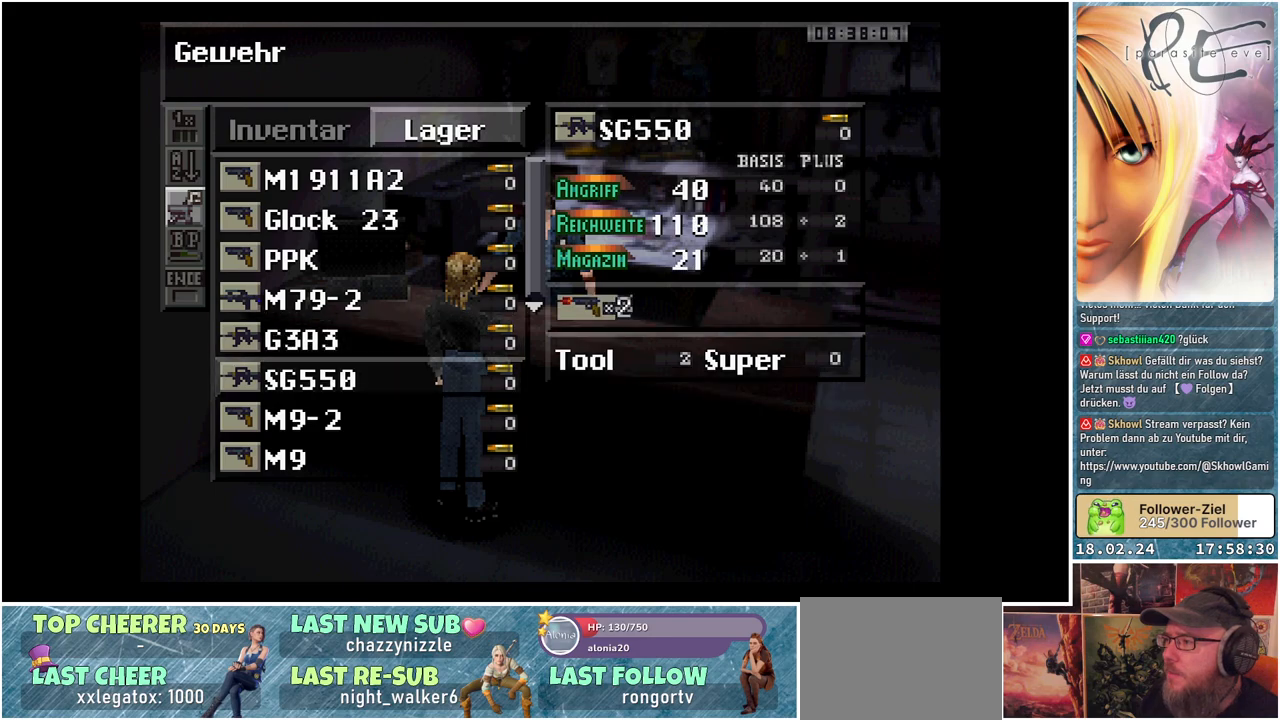
Gameplay with a controller (Xbox layout); each line is a JSON object with the inputs held at the frame after it. "events" lists button and stick changes between this image and that frame as [ms after this image, input, new state], when the widget could be followed in between. Not read: left_stick right_stick.
{"buttons": [], "events": [[350, "DPAD_DOWN", "down"], [483, "DPAD_DOWN", "up"]]}
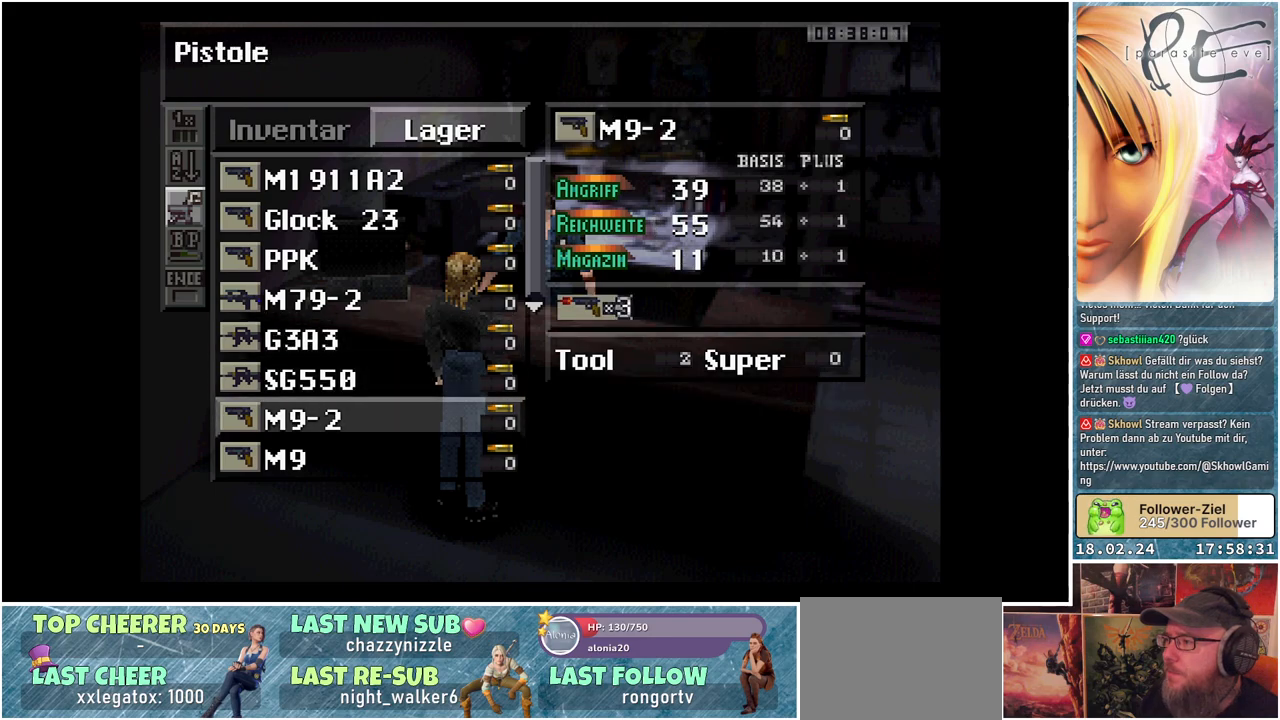
{"buttons": [], "events": [[350, "DPAD_DOWN", "down"], [467, "DPAD_DOWN", "up"]]}
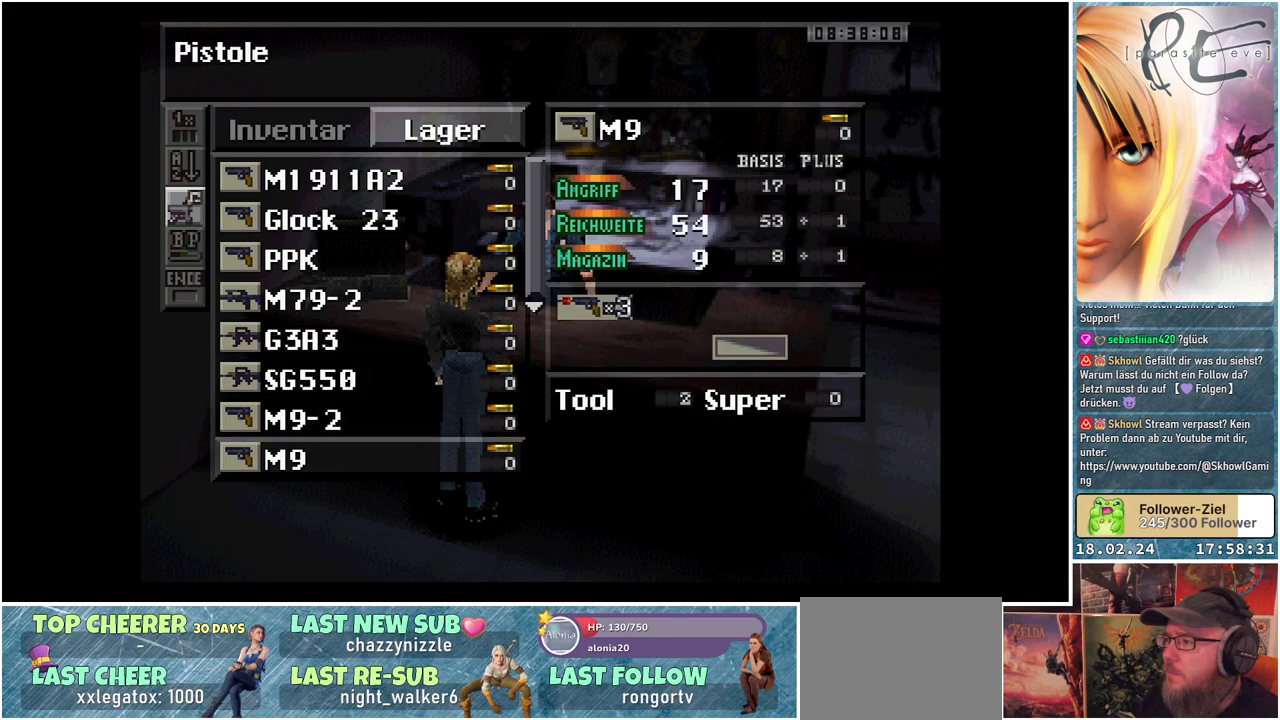
{"buttons": [], "events": [[367, "DPAD_DOWN", "down"], [483, "DPAD_DOWN", "up"]]}
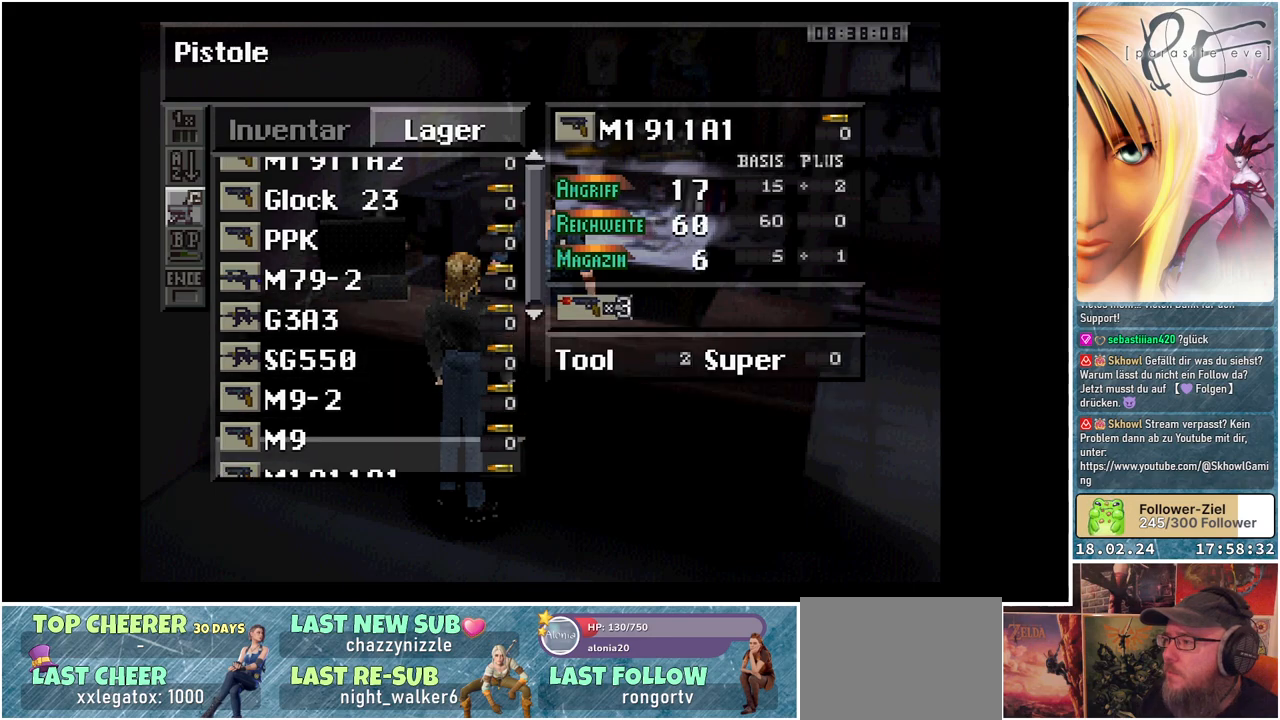
{"buttons": [], "events": [[333, "DPAD_DOWN", "down"], [467, "DPAD_DOWN", "up"]]}
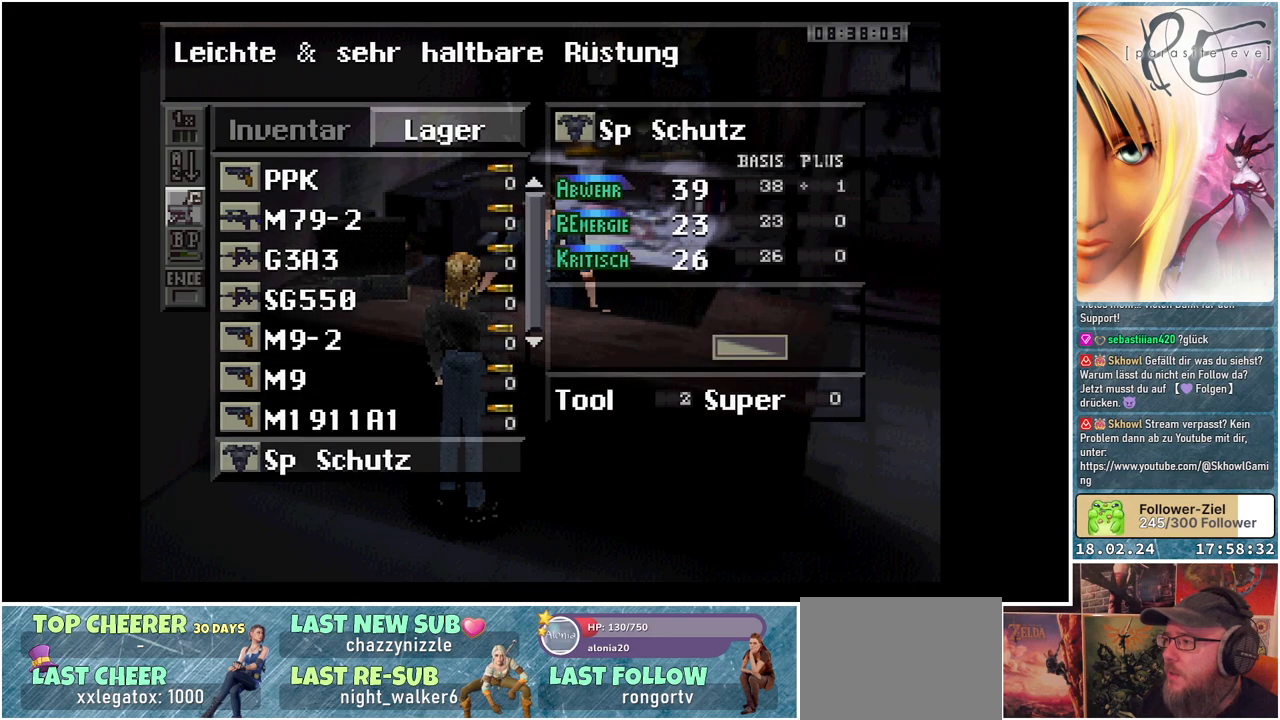
{"buttons": [], "events": []}
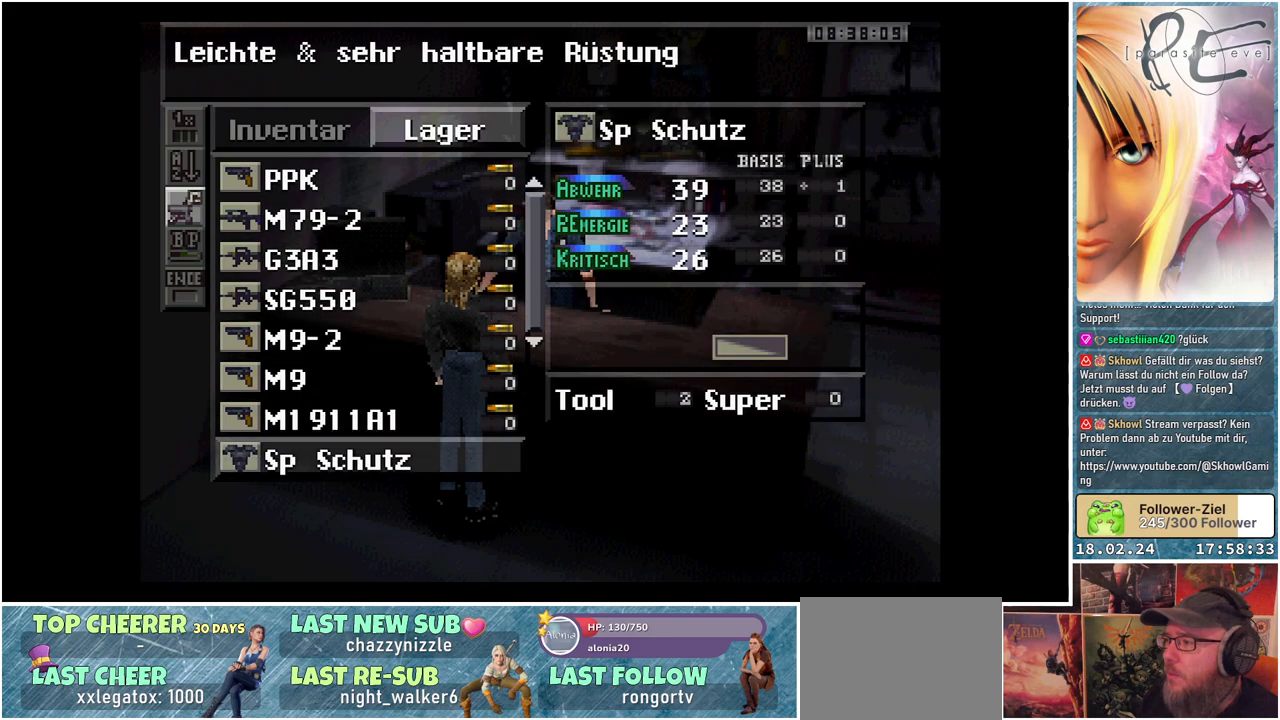
{"buttons": [], "events": [[50, "DPAD_DOWN", "down"], [200, "DPAD_DOWN", "up"]]}
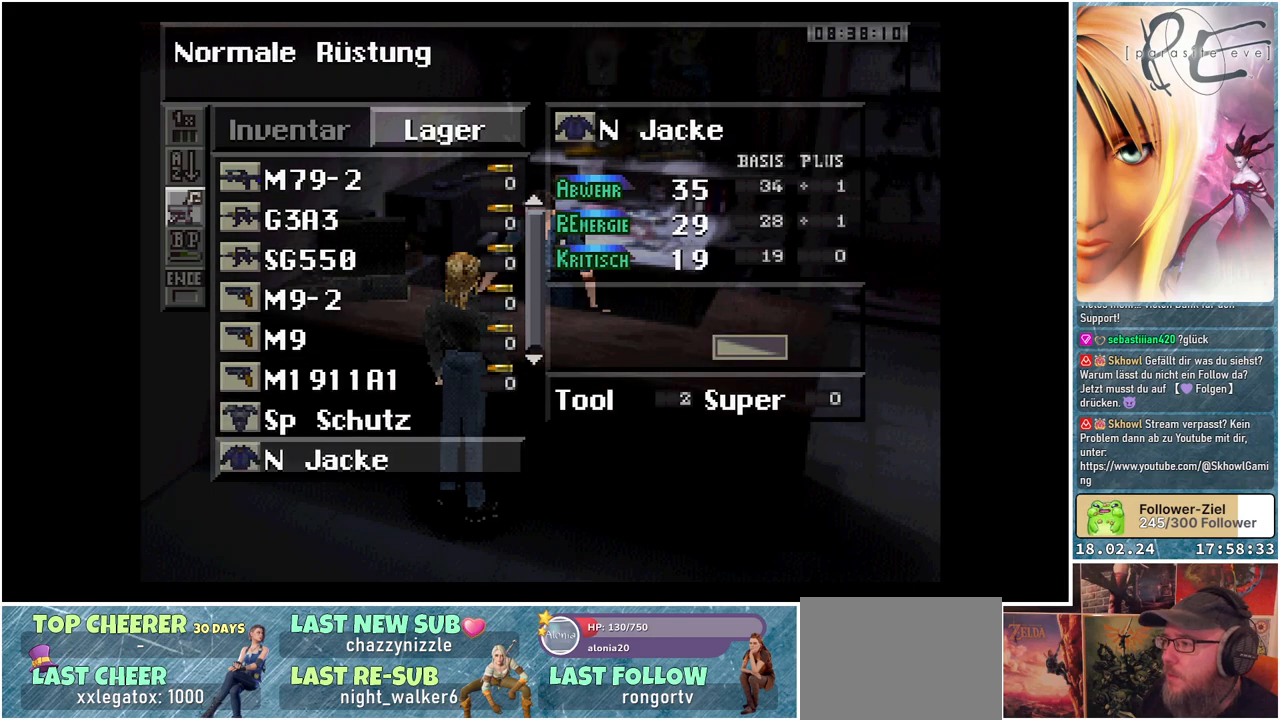
{"buttons": [], "events": [[350, "DPAD_DOWN", "down"], [500, "DPAD_DOWN", "up"]]}
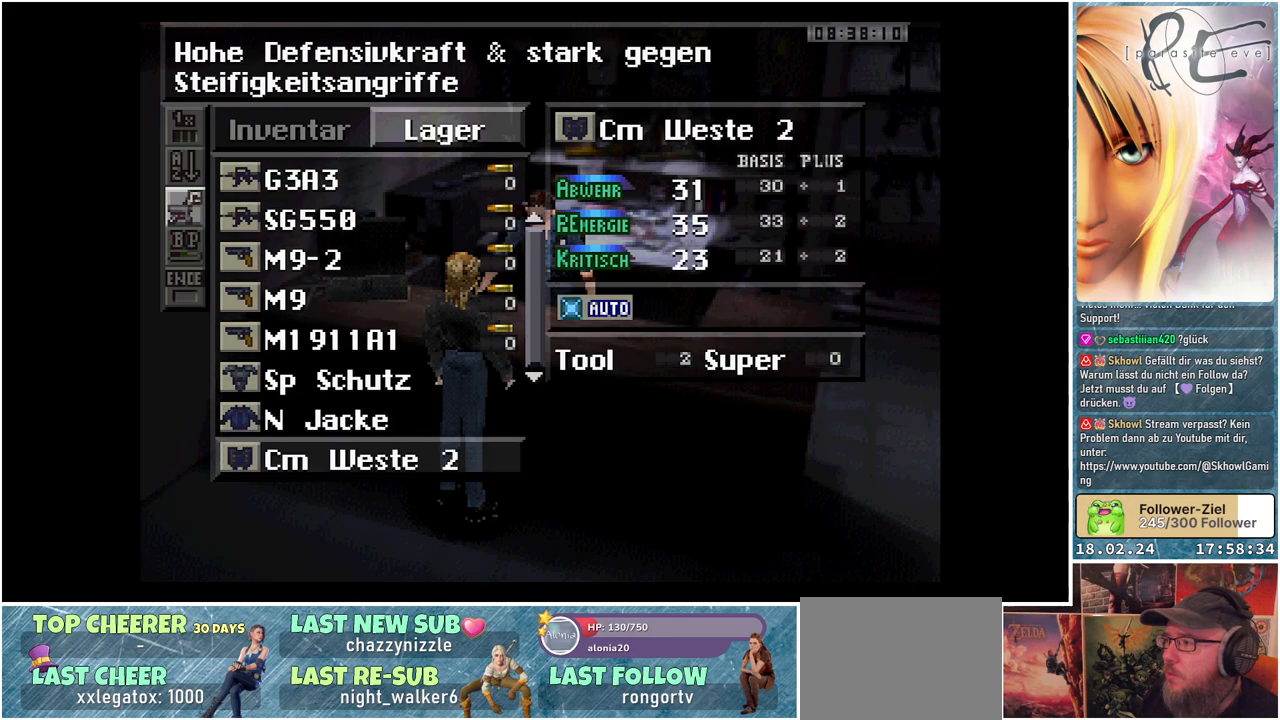
{"buttons": [], "events": []}
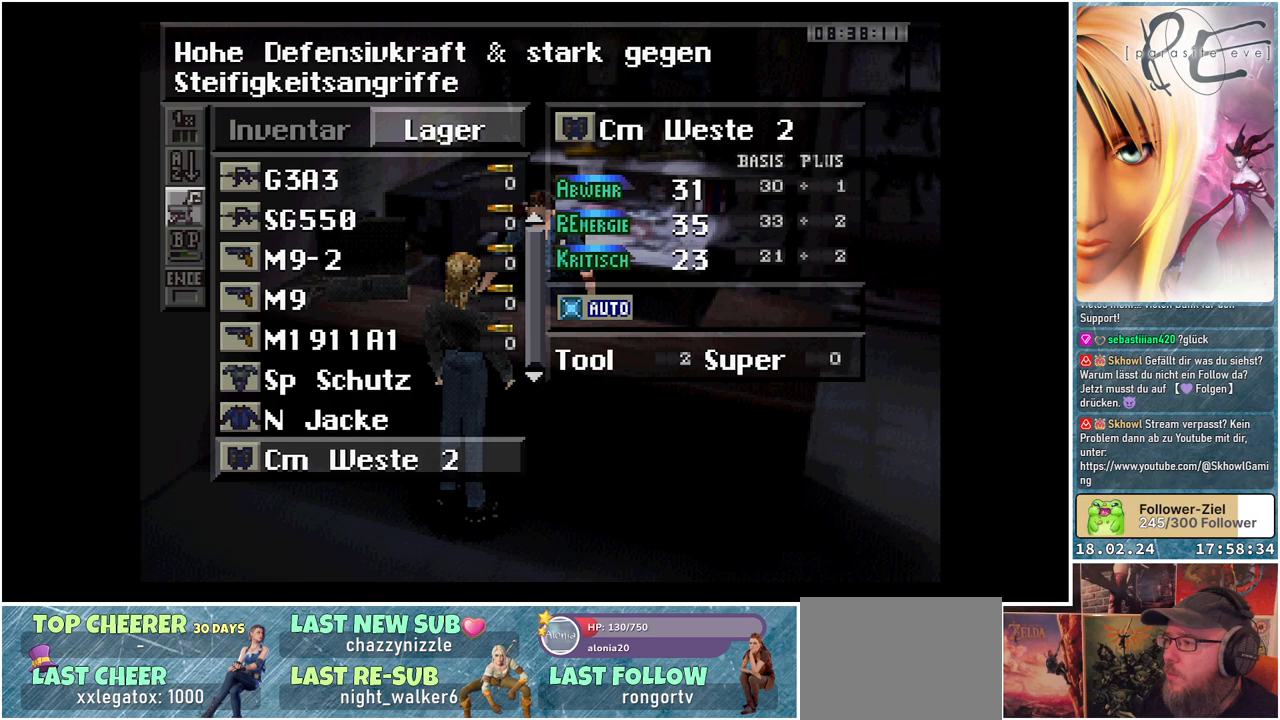
{"buttons": [], "events": []}
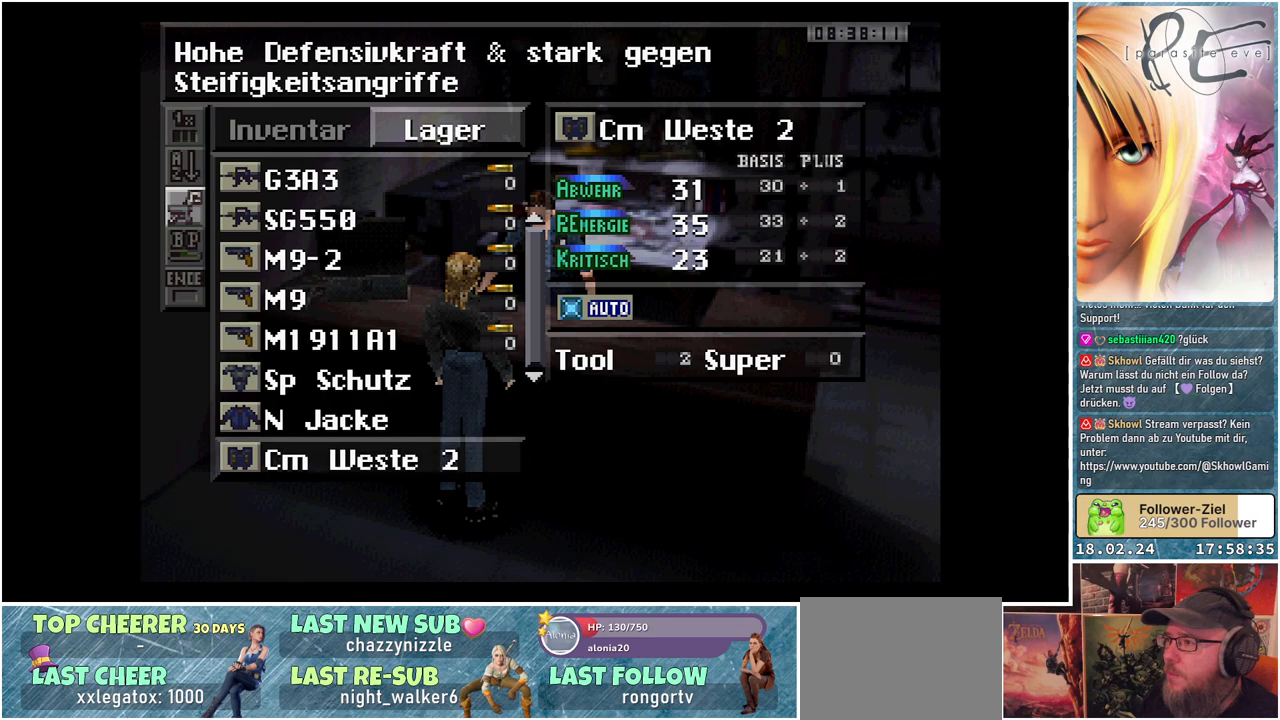
{"buttons": [], "events": []}
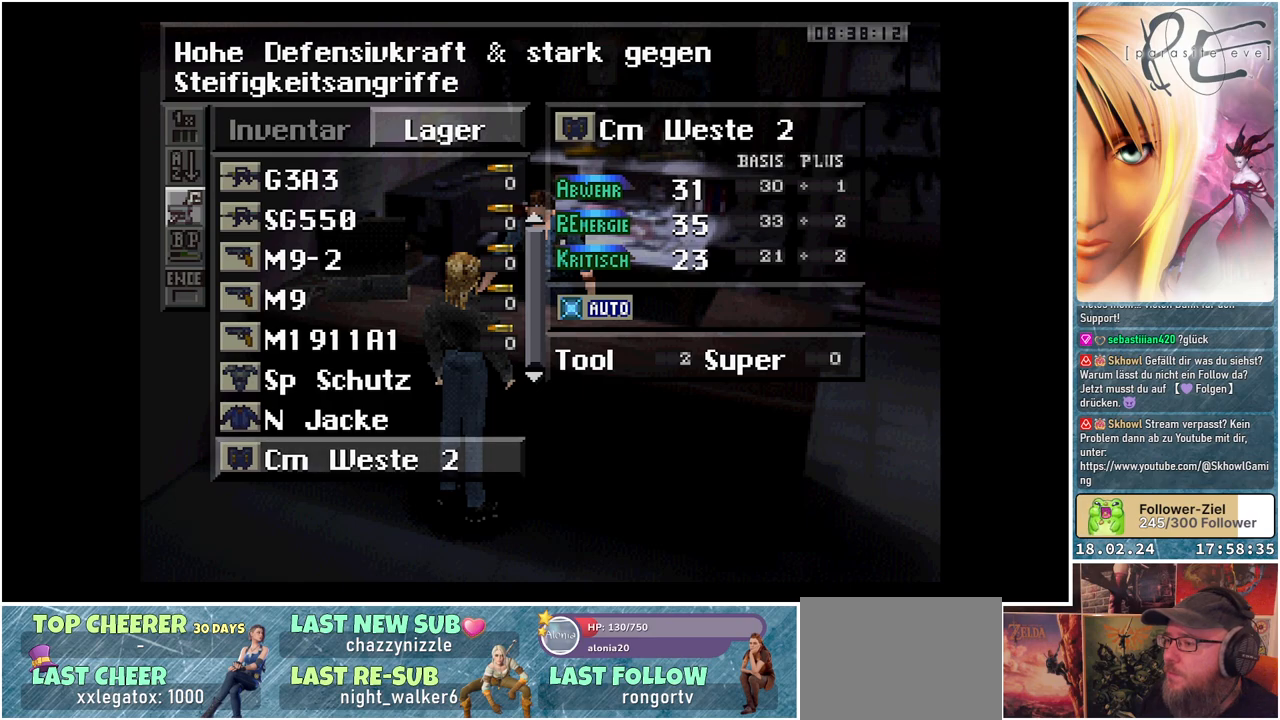
{"buttons": [], "events": [[317, "DPAD_DOWN", "down"], [467, "DPAD_DOWN", "up"]]}
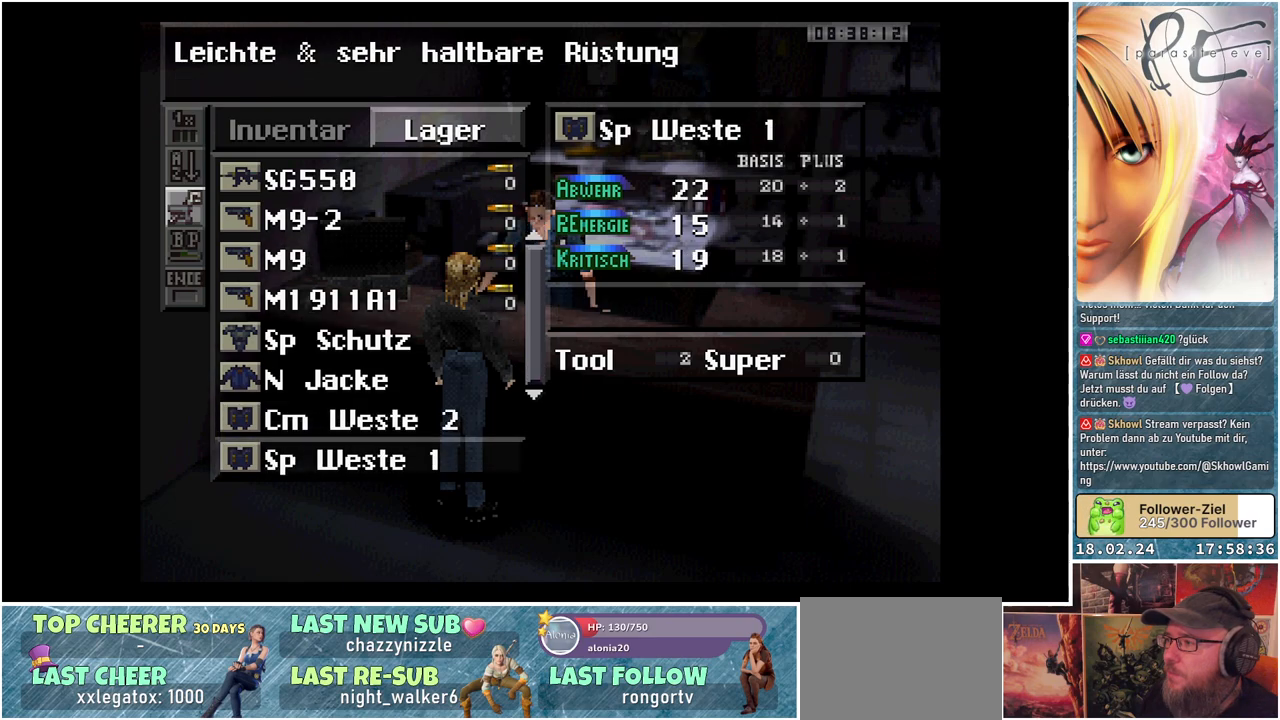
{"buttons": ["DPAD_DOWN"], "events": [[400, "DPAD_DOWN", "down"]]}
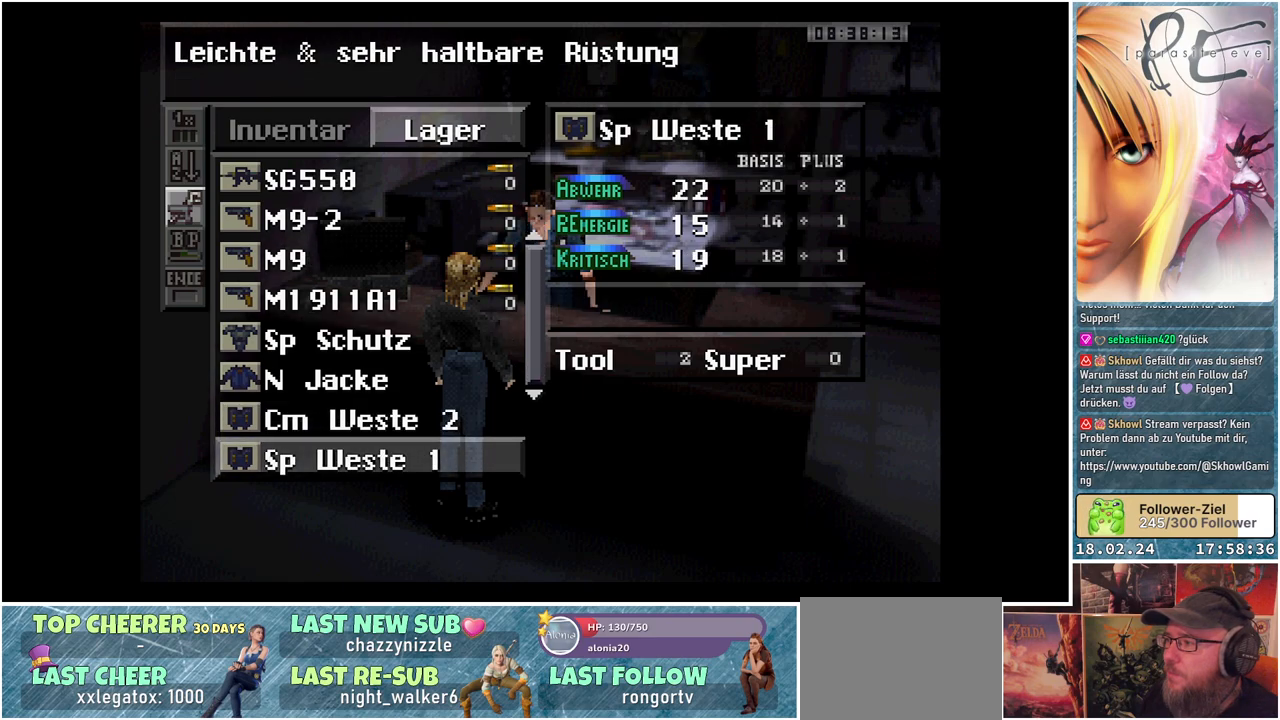
{"buttons": [], "events": [[67, "DPAD_DOWN", "up"]]}
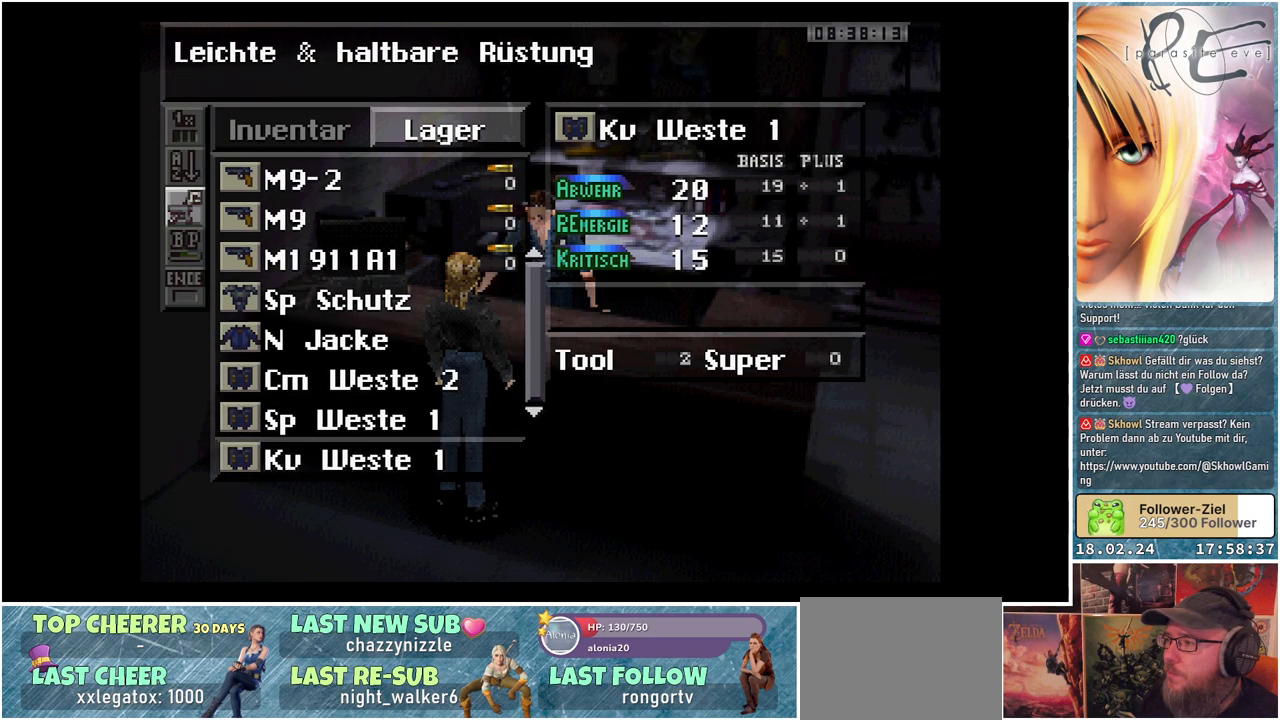
{"buttons": ["DPAD_DOWN"], "events": [[50, "DPAD_DOWN", "down"], [183, "DPAD_DOWN", "up"], [317, "DPAD_DOWN", "down"], [417, "DPAD_DOWN", "up"], [500, "DPAD_DOWN", "down"]]}
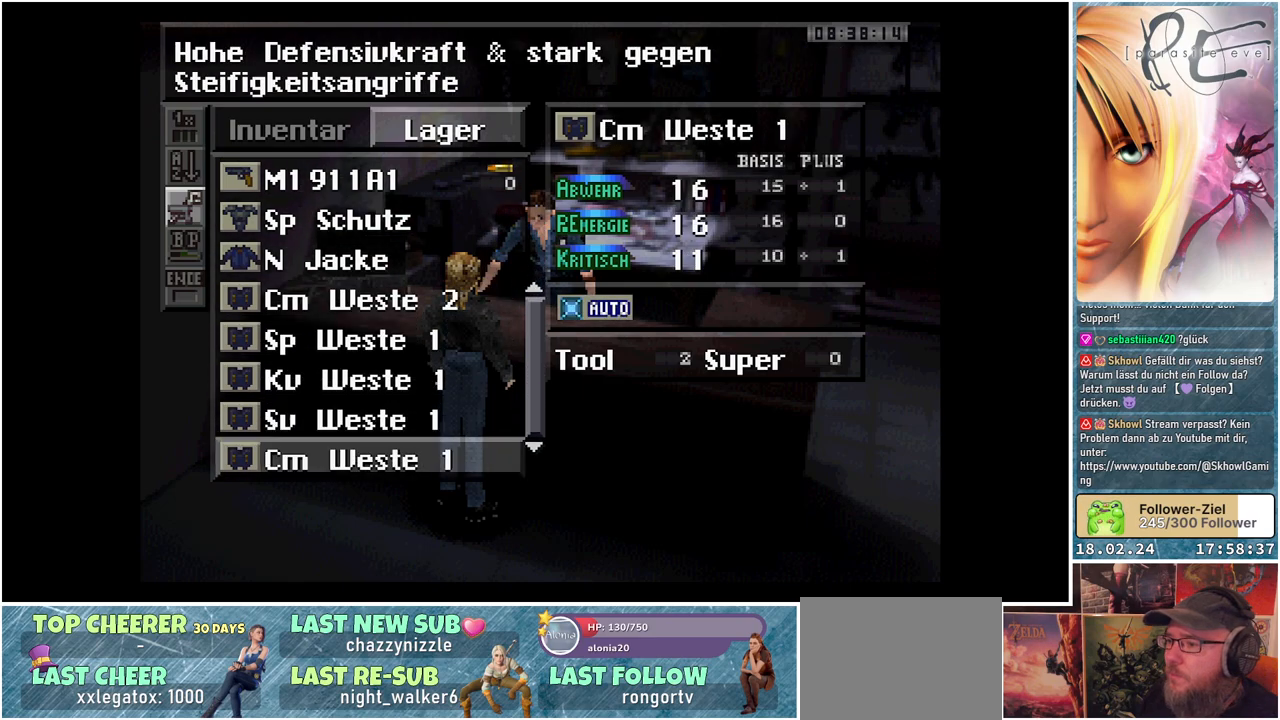
{"buttons": ["DPAD_DOWN"], "events": [[117, "DPAD_DOWN", "up"], [233, "DPAD_DOWN", "down"], [333, "DPAD_DOWN", "up"], [433, "DPAD_DOWN", "down"]]}
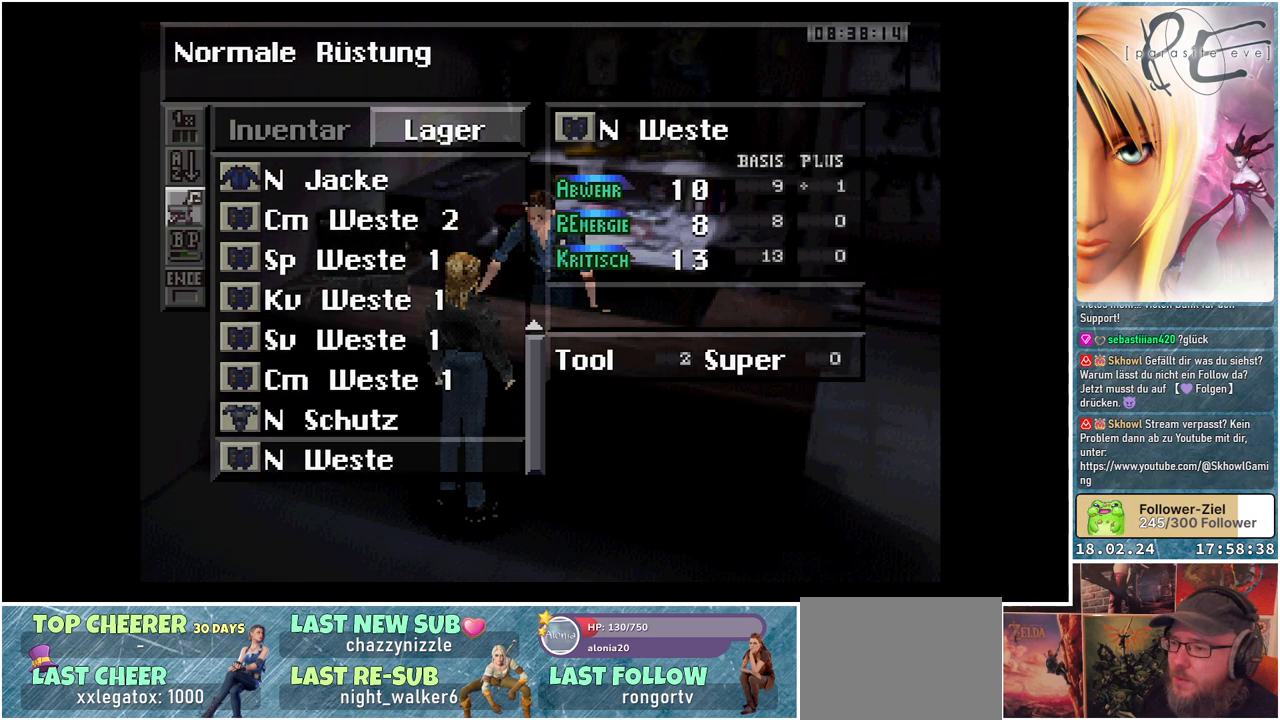
{"buttons": [], "events": [[33, "DPAD_DOWN", "up"], [150, "DPAD_DOWN", "down"], [267, "DPAD_DOWN", "up"]]}
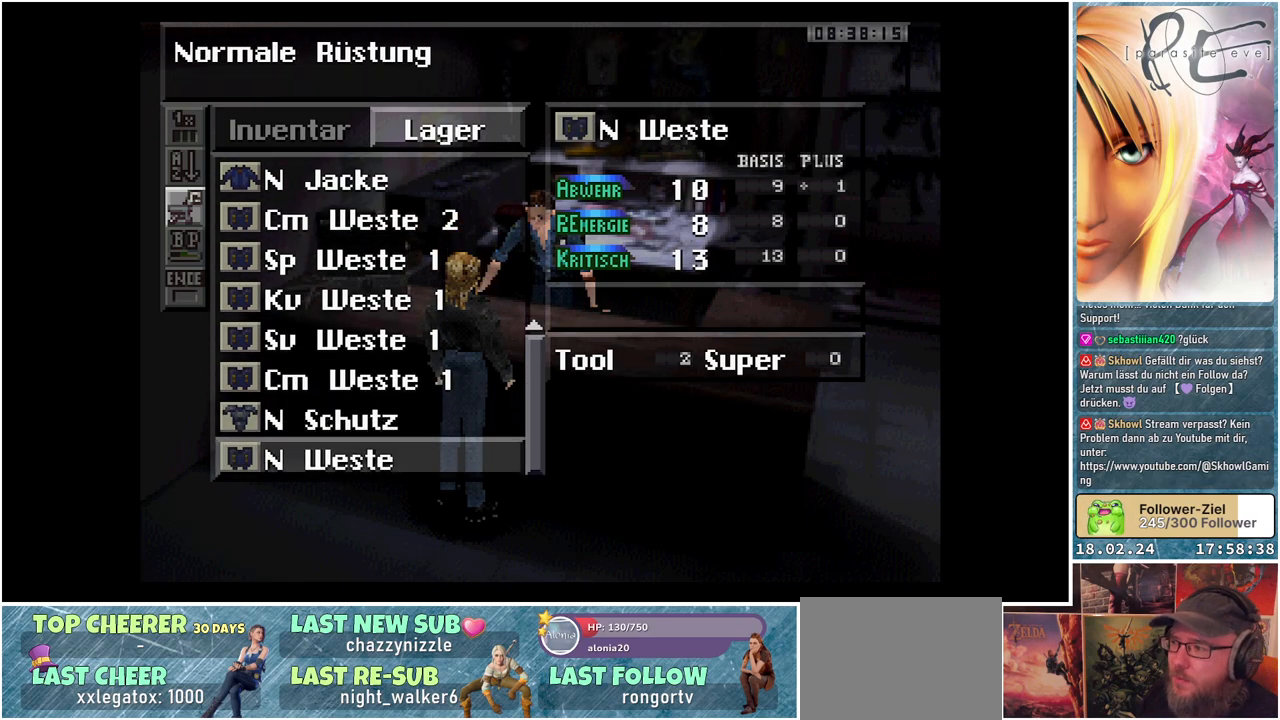
{"buttons": ["DPAD_UP"], "events": [[67, "DPAD_UP", "down"]]}
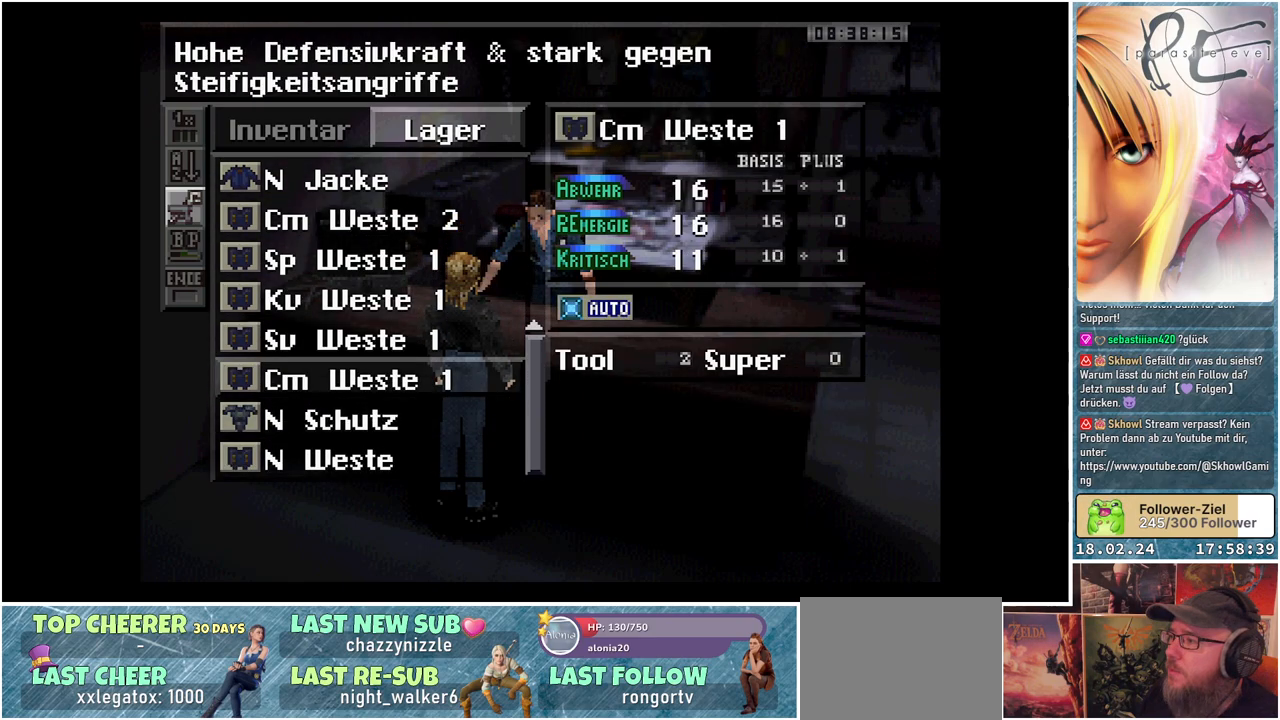
{"buttons": ["DPAD_UP"], "events": []}
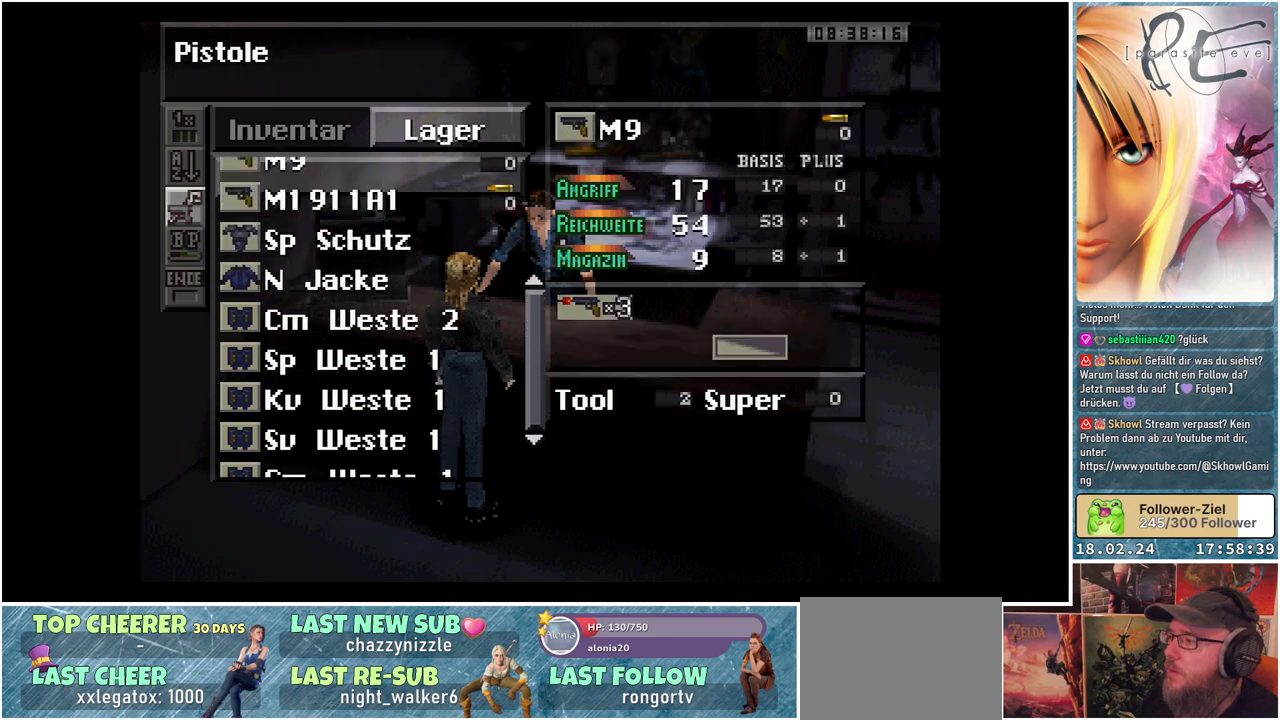
{"buttons": ["DPAD_UP"], "events": []}
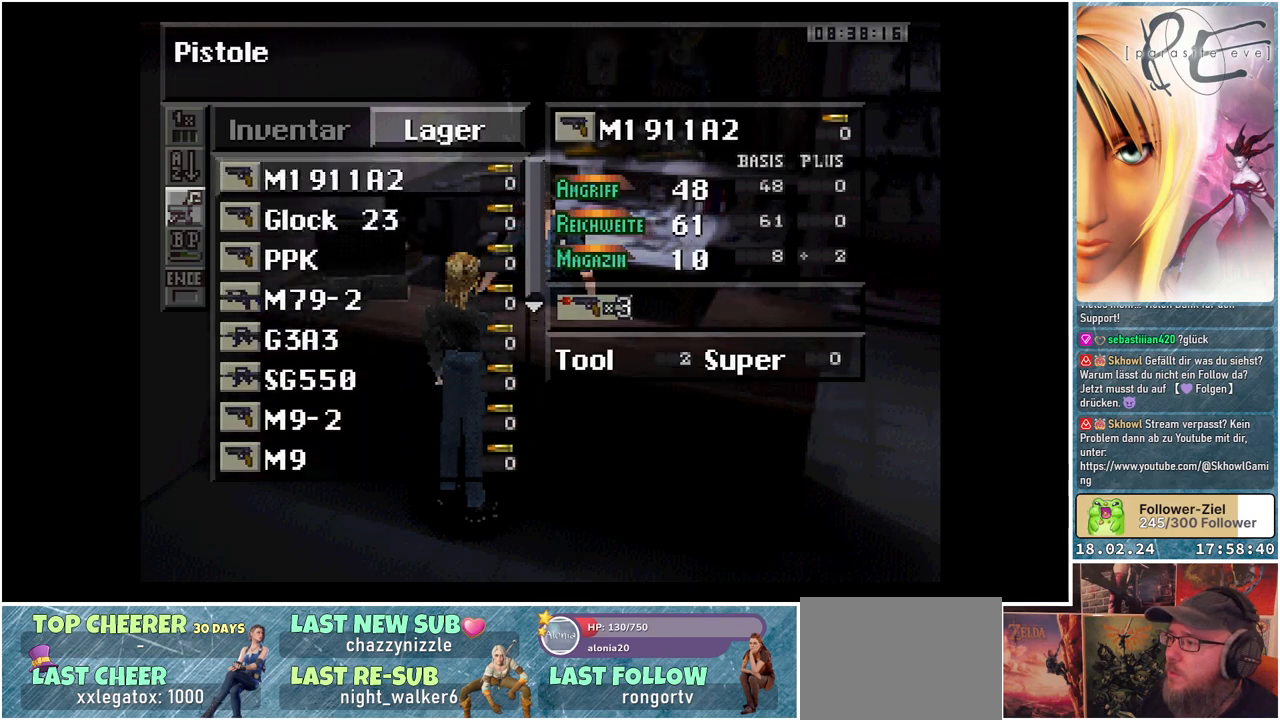
{"buttons": [], "events": [[333, "DPAD_UP", "up"]]}
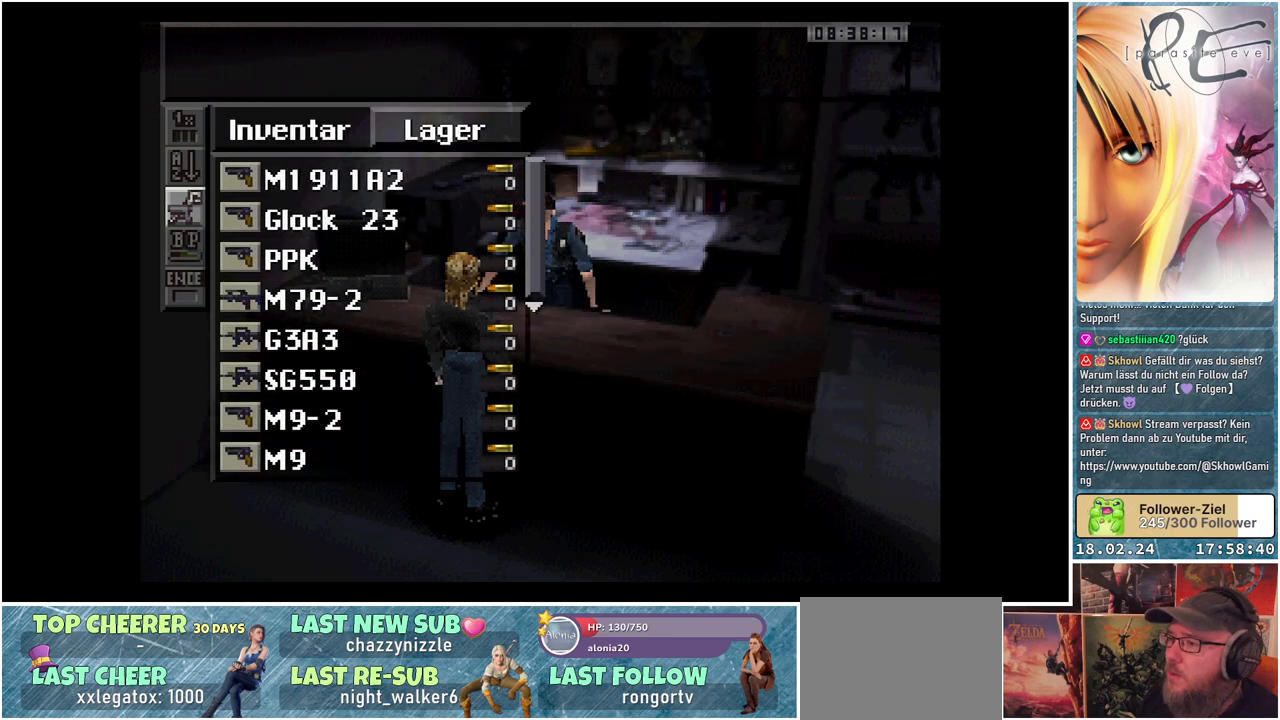
{"buttons": [], "events": [[117, "DPAD_DOWN", "down"], [217, "DPAD_DOWN", "up"]]}
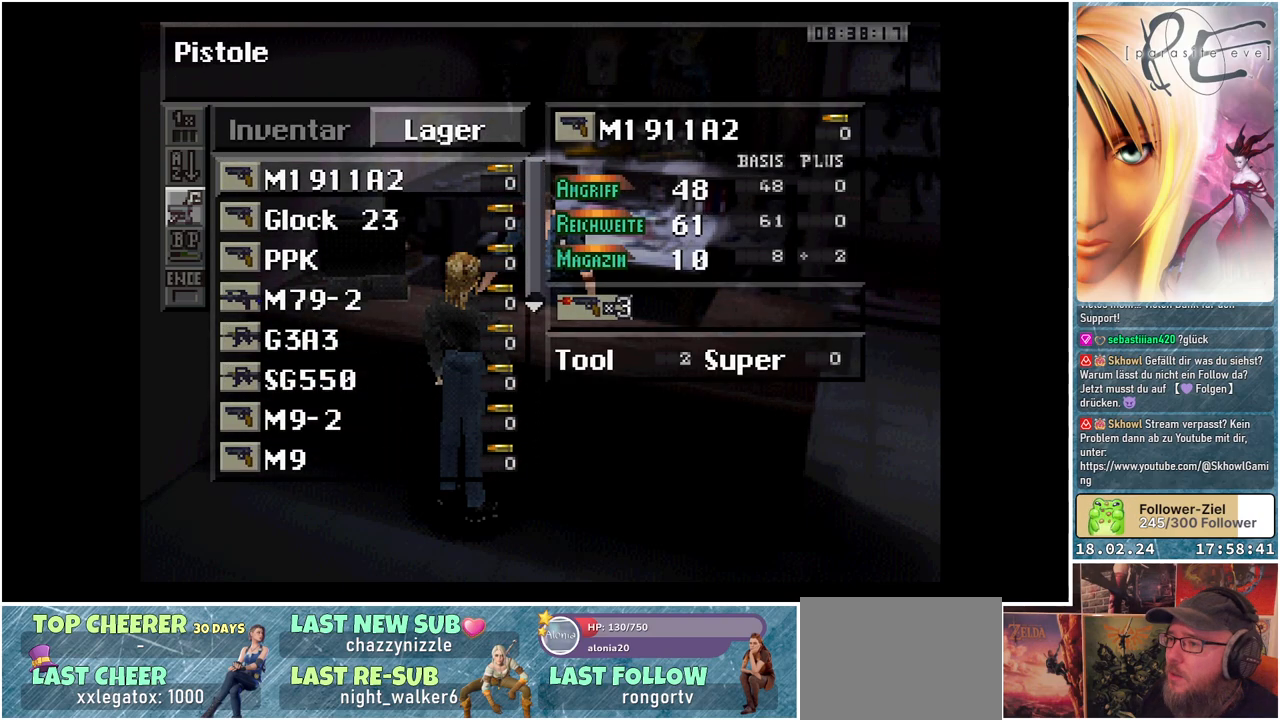
{"buttons": [], "events": []}
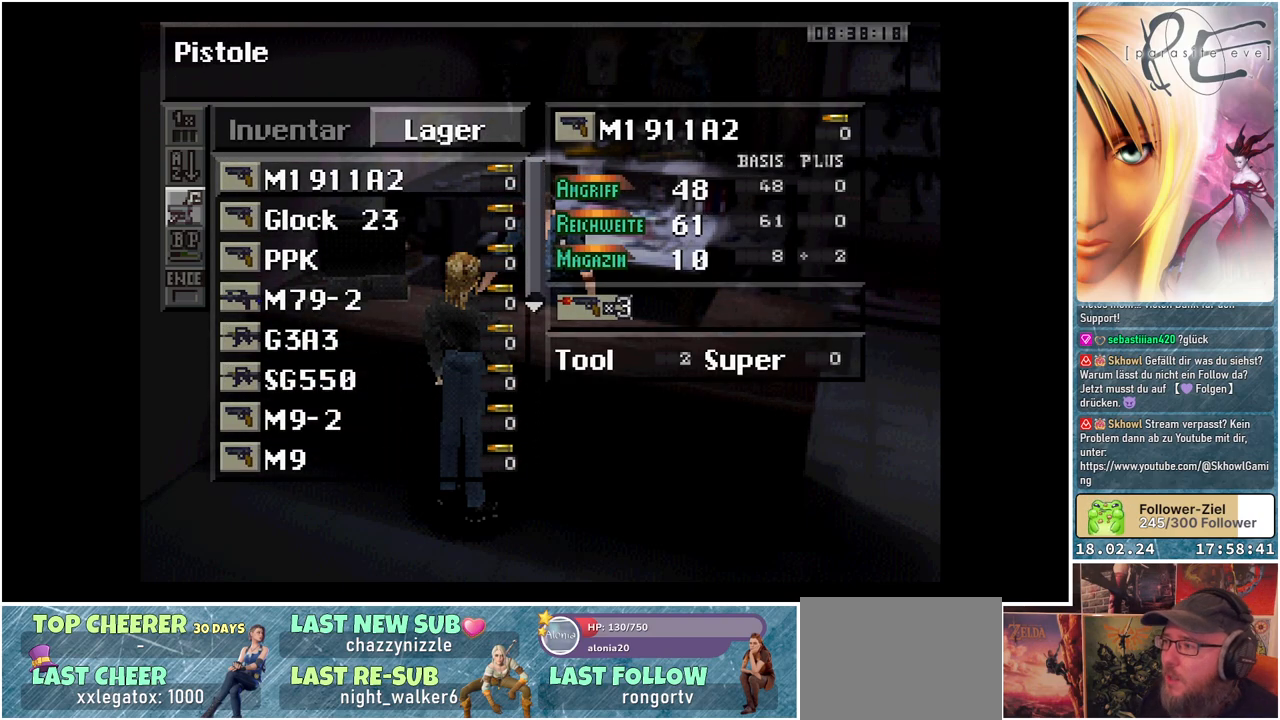
{"buttons": [], "events": []}
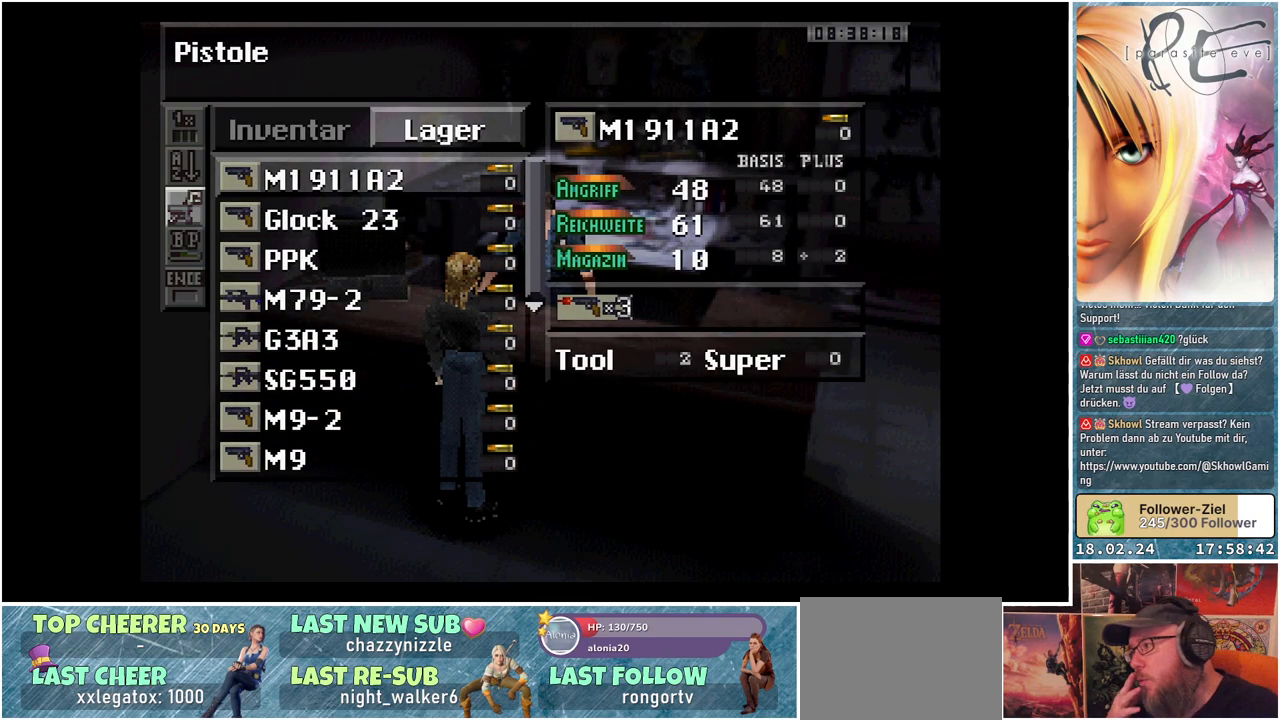
{"buttons": [], "events": [[167, "DPAD_DOWN", "down"], [283, "DPAD_DOWN", "up"]]}
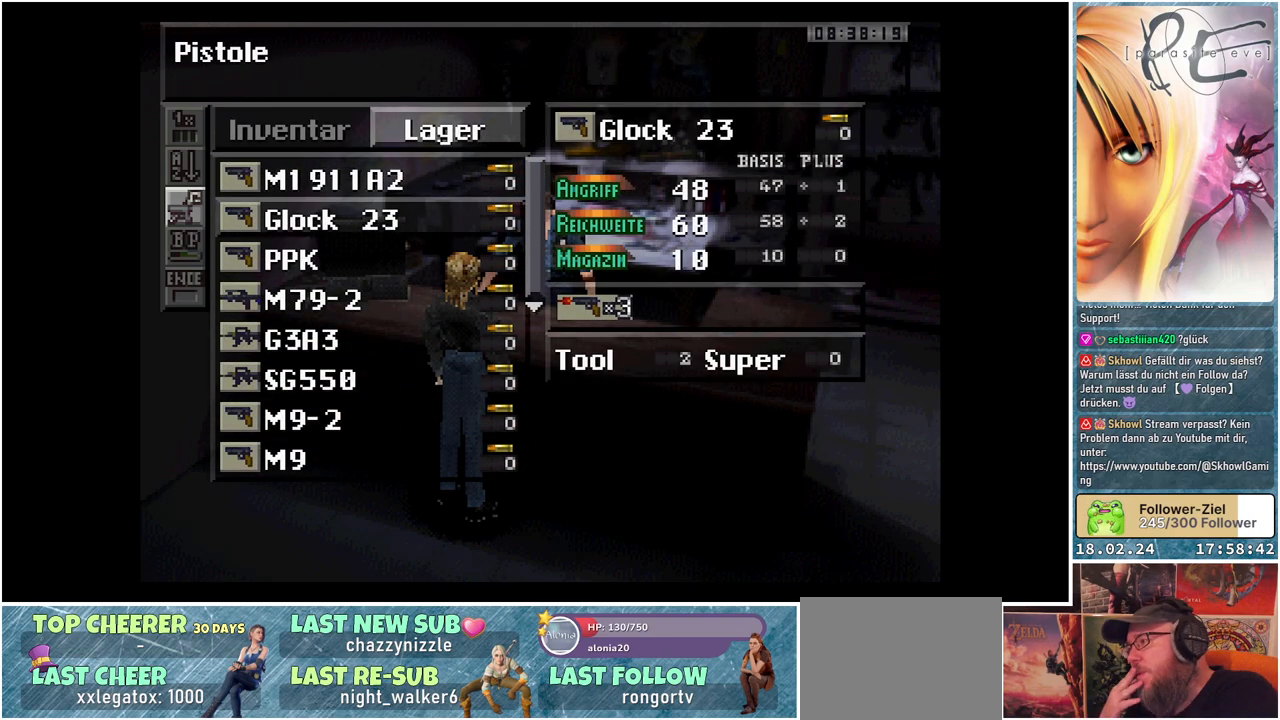
{"buttons": [], "events": [[300, "DPAD_DOWN", "down"], [450, "DPAD_DOWN", "up"]]}
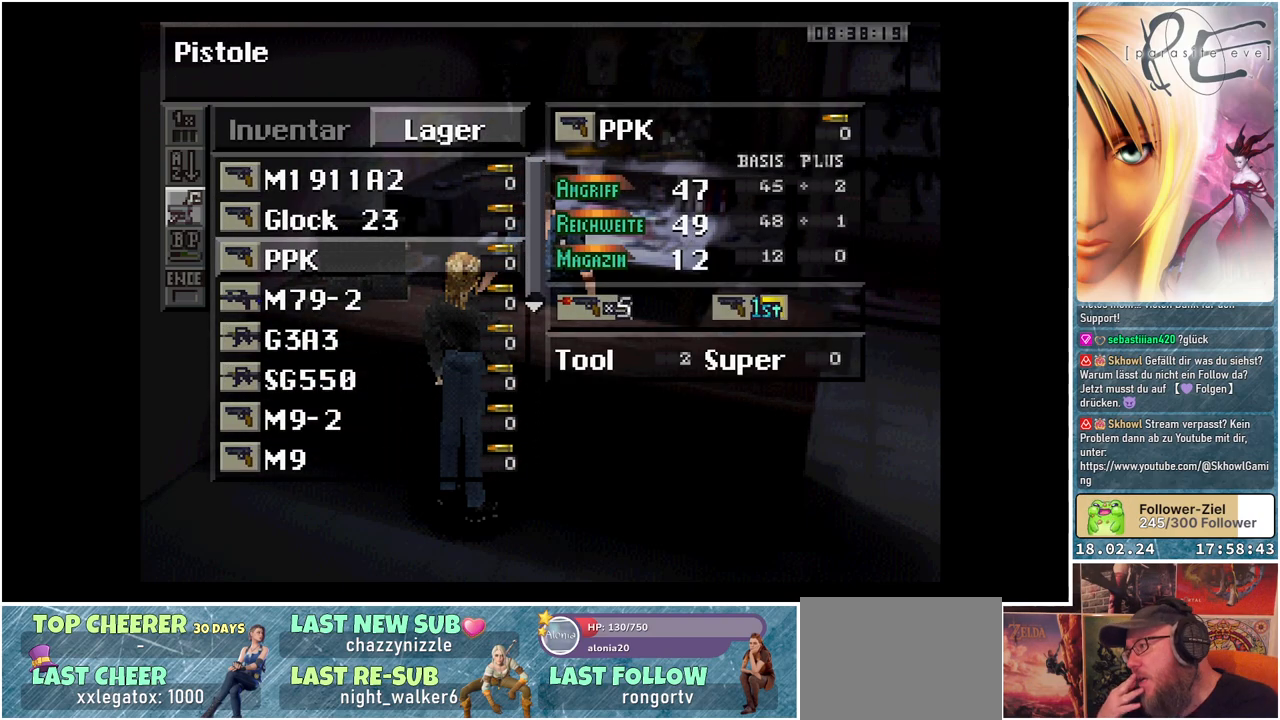
{"buttons": [], "events": [[317, "DPAD_DOWN", "down"], [467, "DPAD_DOWN", "up"]]}
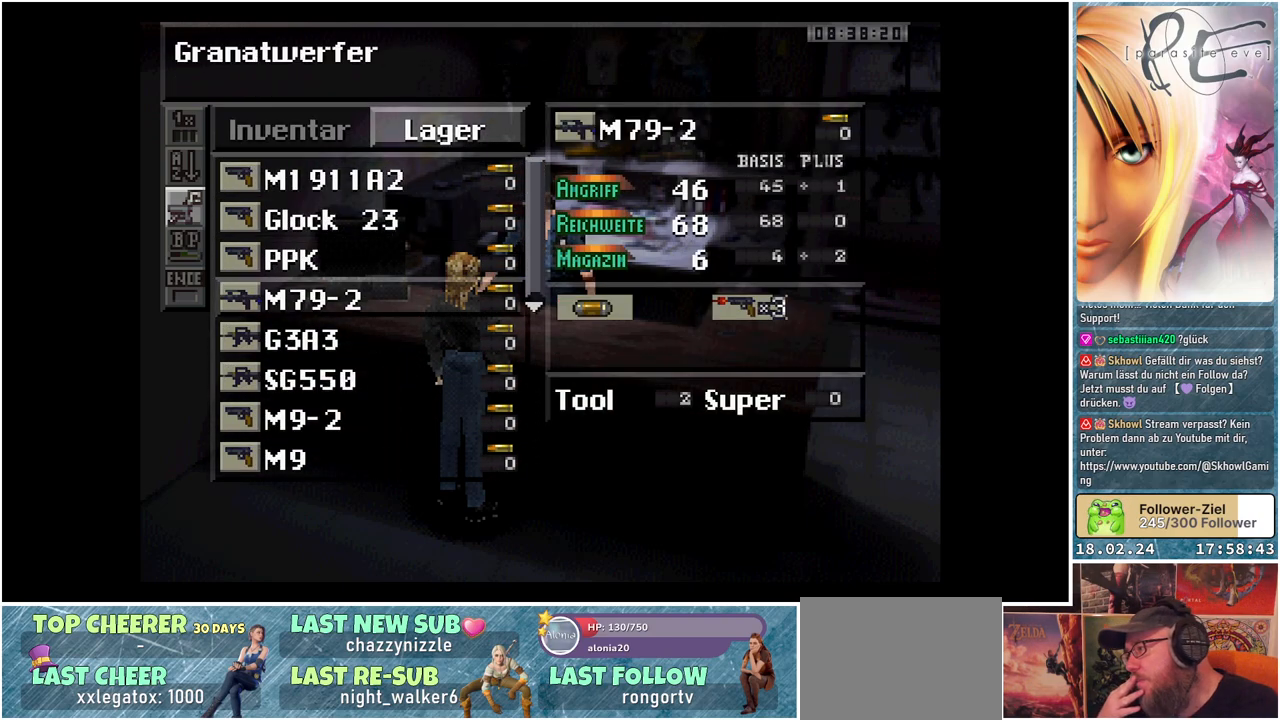
{"buttons": [], "events": []}